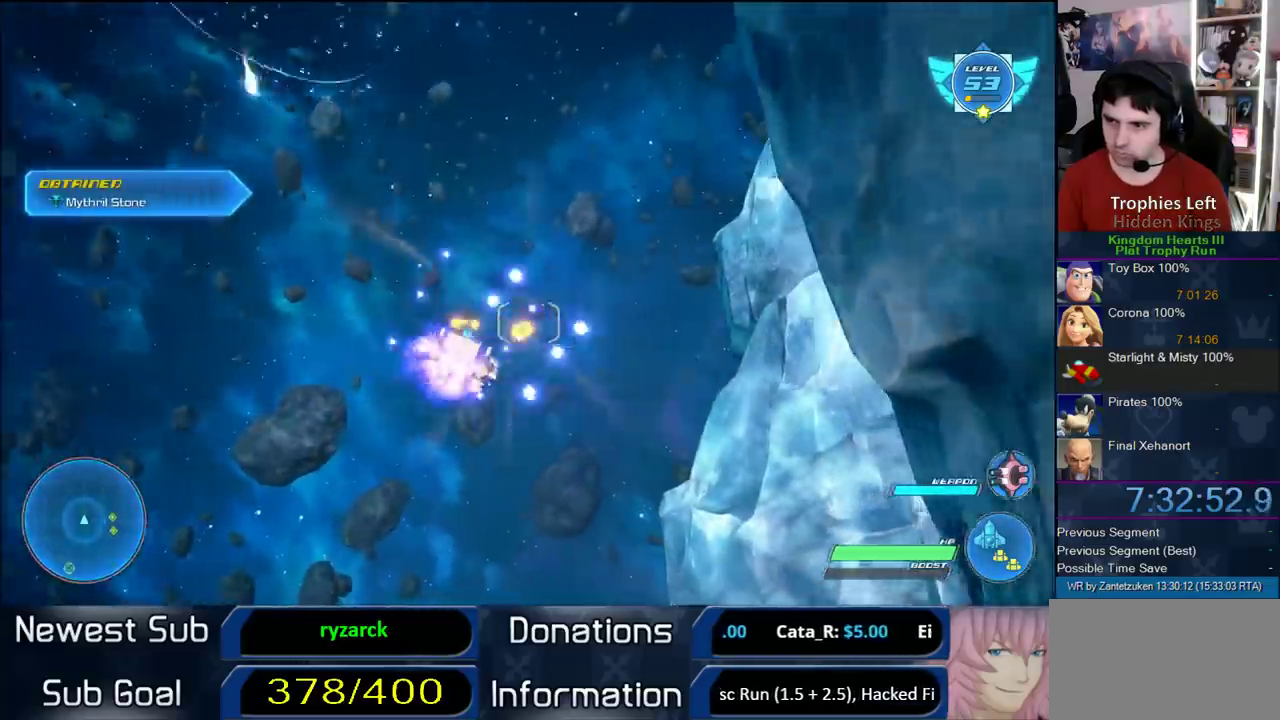
Gameplay with a controller (PlayStation layout); each line is a JSON object with the inputs held at the frame after it. "events" lists button and stick changes between this image and that frame as [ms after this image, input, new state], when the widget could be followed in between.
{"buttons": ["R2"], "left_stick": "center", "right_stick": "center", "events": [[183, "left_stick", "left"], [383, "left_stick", "center"]]}
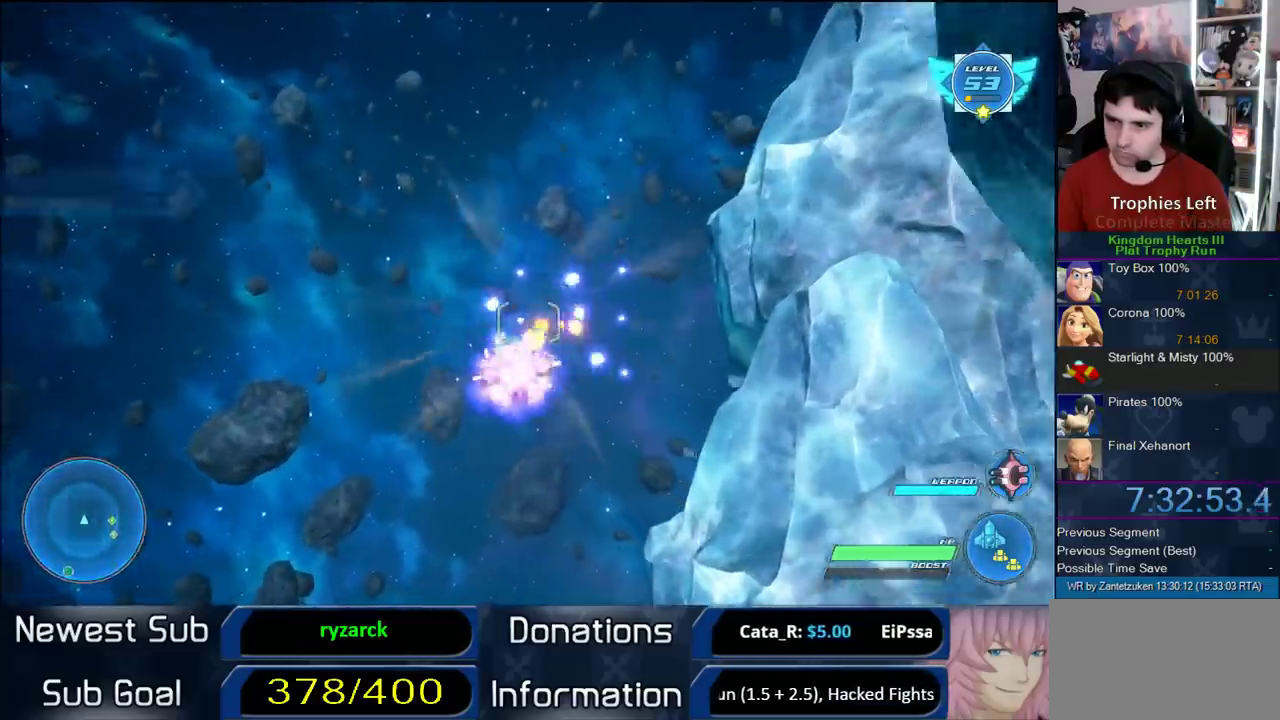
{"buttons": ["R2"], "left_stick": "center", "right_stick": "center", "events": []}
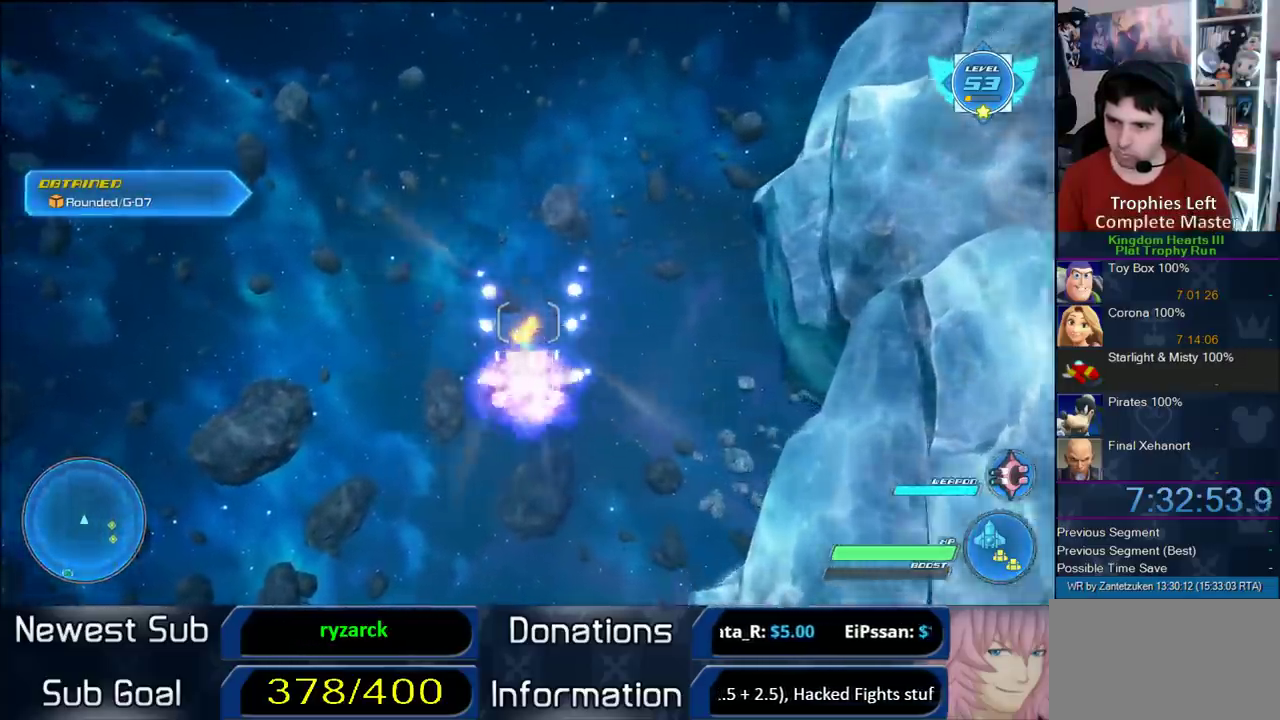
{"buttons": ["R2"], "left_stick": "down-right", "right_stick": "center", "events": [[267, "left_stick", "right"], [367, "left_stick", "up-left"], [417, "left_stick", "down-right"]]}
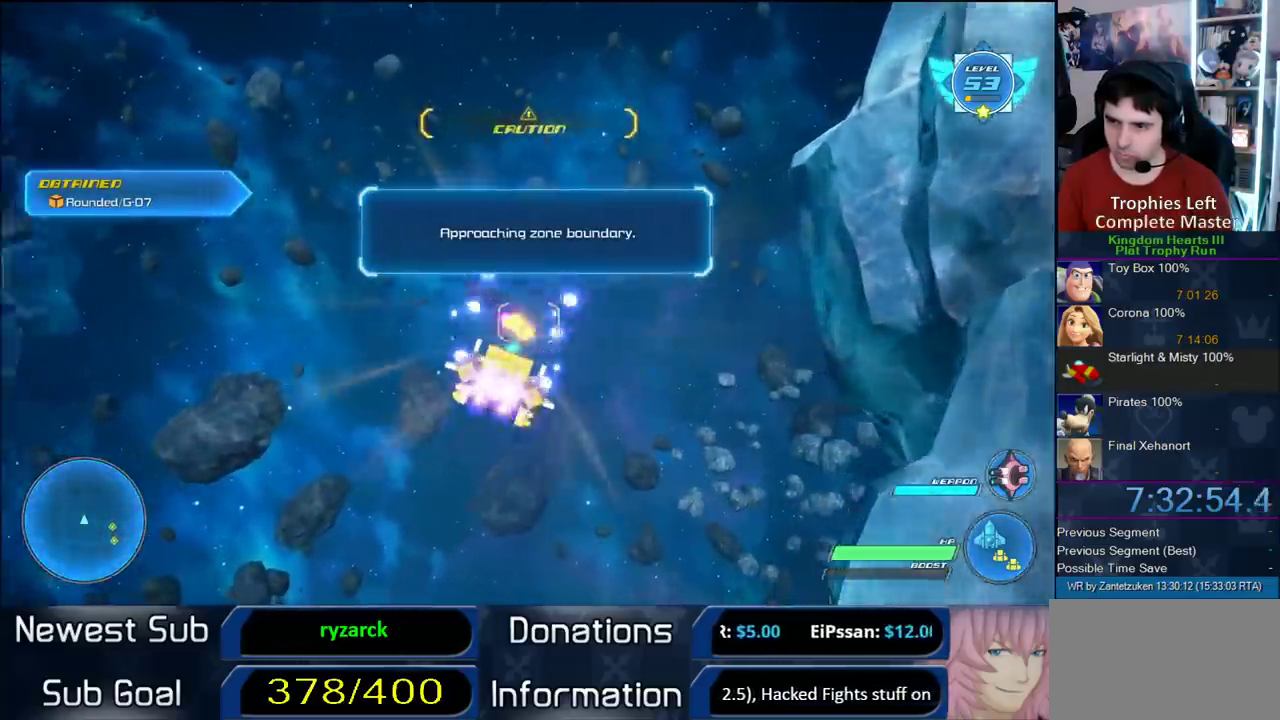
{"buttons": ["R2"], "left_stick": "right", "right_stick": "center"}
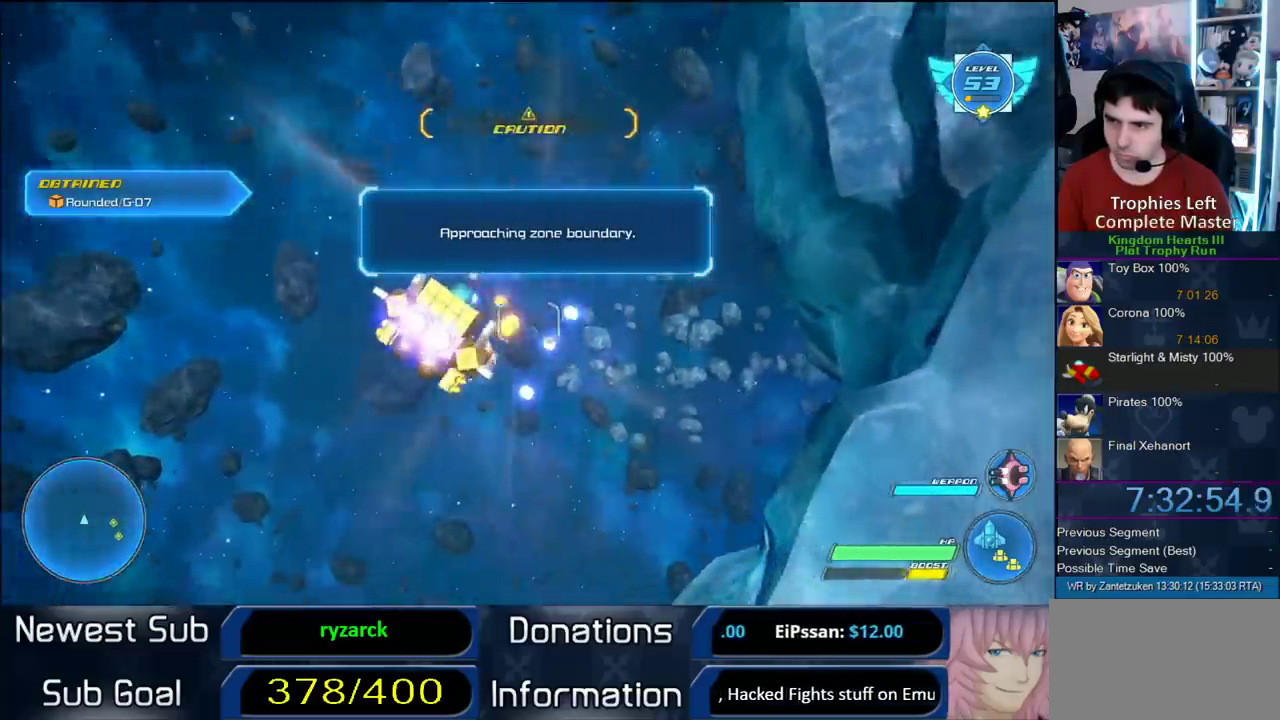
{"buttons": ["R2"], "left_stick": "center", "right_stick": "center"}
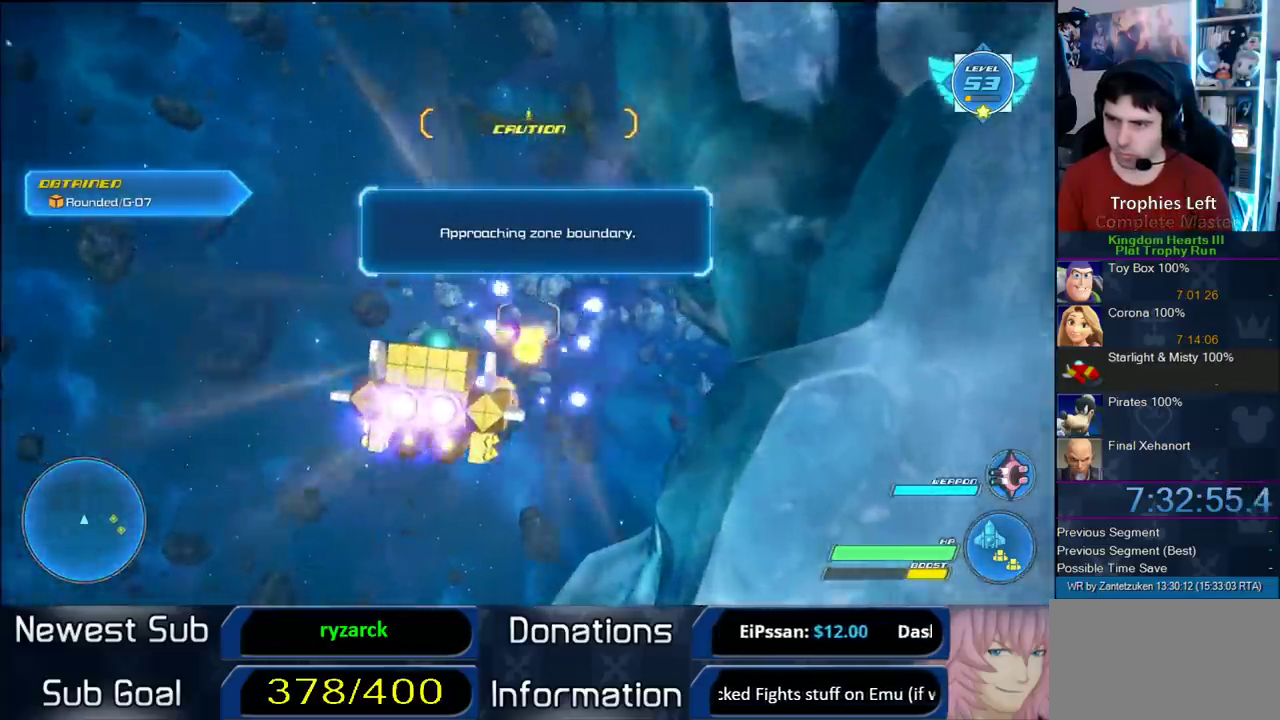
{"buttons": ["R2"], "left_stick": "center", "right_stick": "center", "events": [[50, "CROSS", "down"], [183, "CROSS", "up"], [283, "CROSS", "down"], [417, "CROSS", "up"]]}
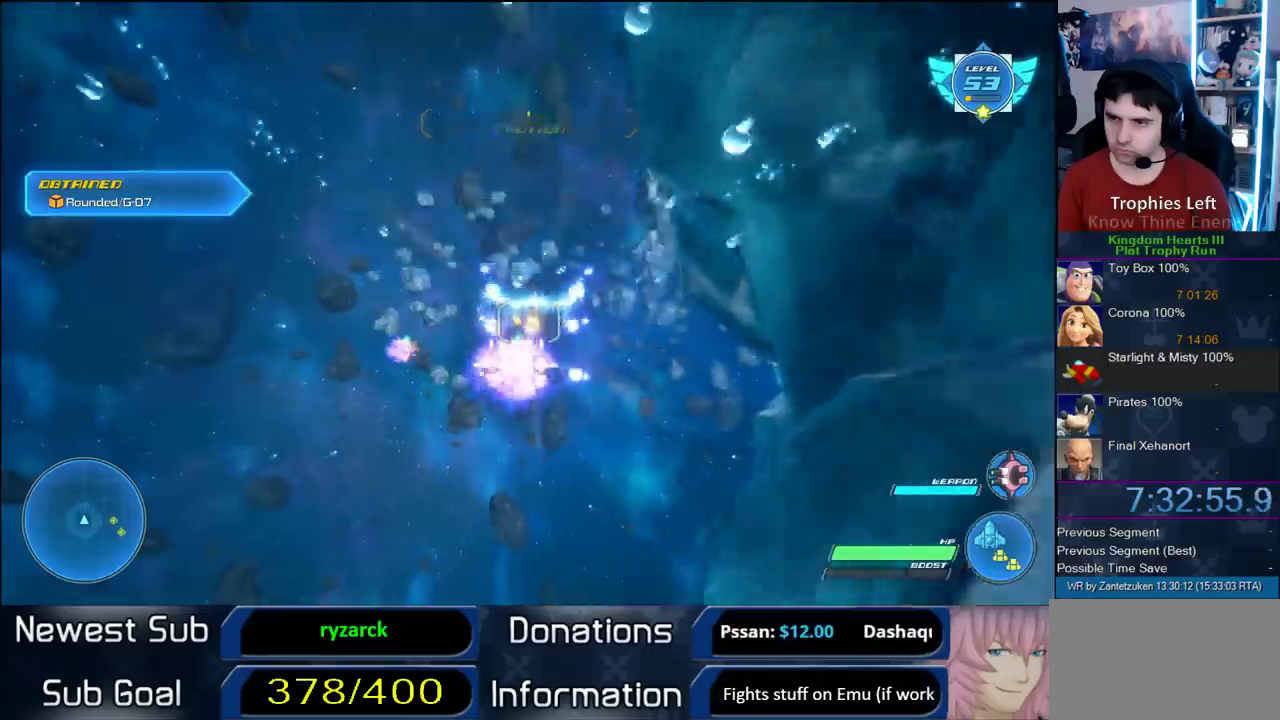
{"buttons": ["R2"], "left_stick": "center", "right_stick": "center", "events": [[50, "left_stick", "right"], [117, "left_stick", "left"], [317, "left_stick", "center"]]}
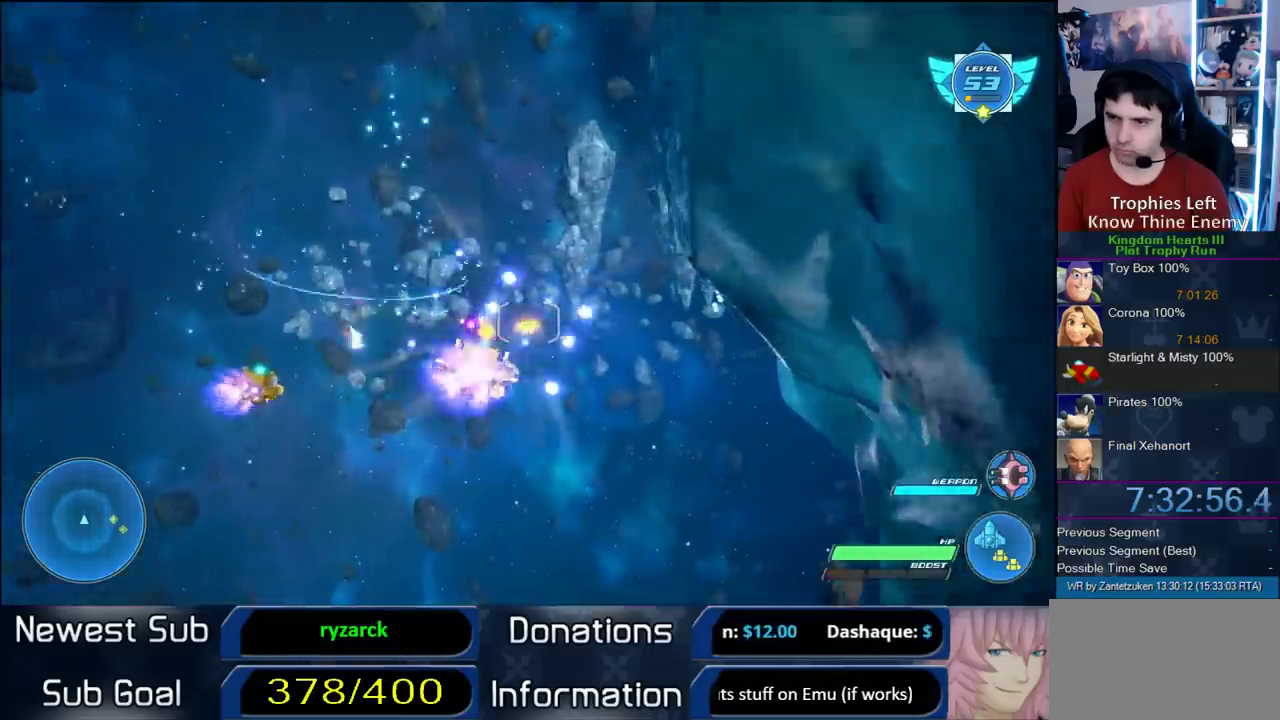
{"buttons": ["R2"], "left_stick": "center", "right_stick": "center", "events": [[133, "left_stick", "right"], [367, "left_stick", "center"]]}
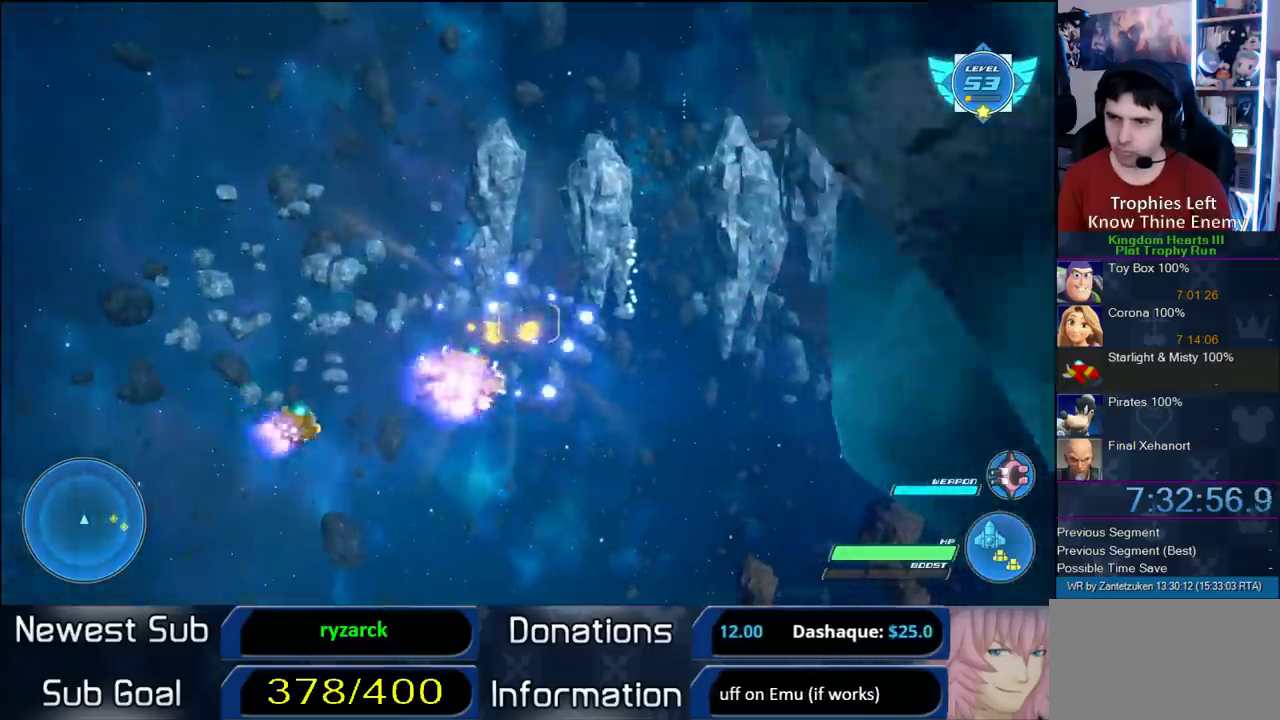
{"buttons": ["R2"], "left_stick": "right", "right_stick": "center"}
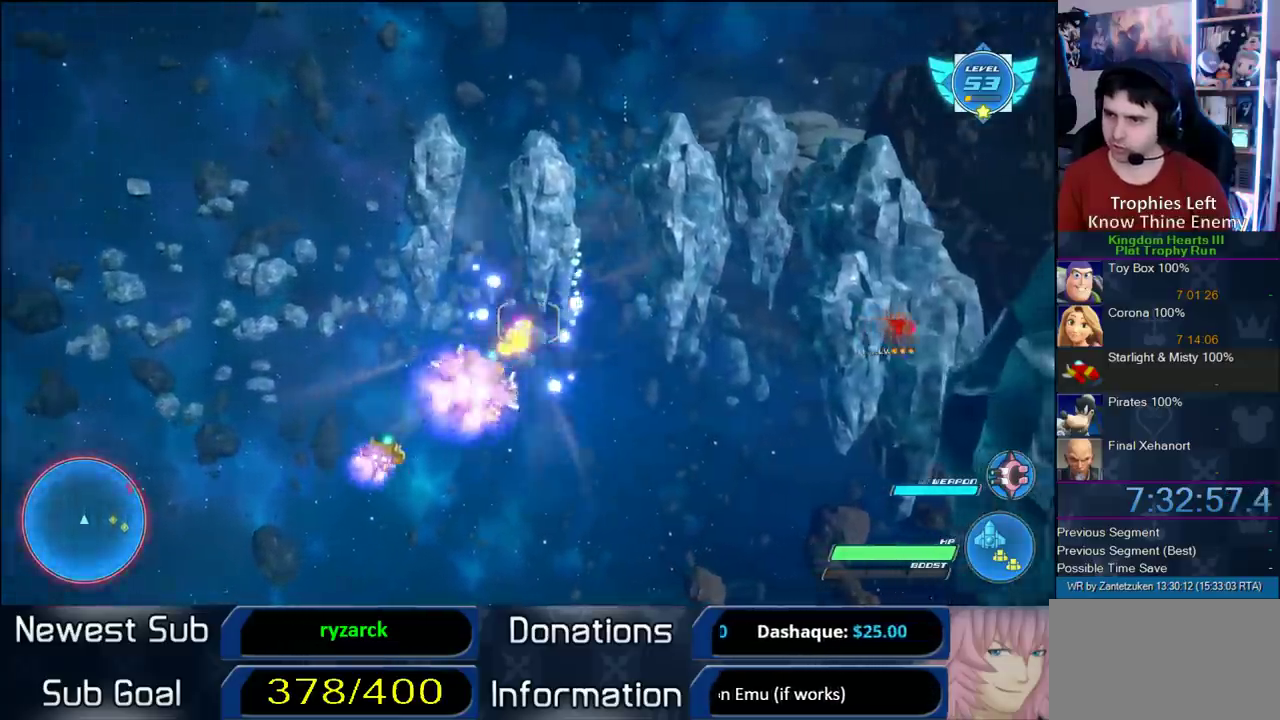
{"buttons": ["CROSS", "R2"], "left_stick": "center", "right_stick": "center"}
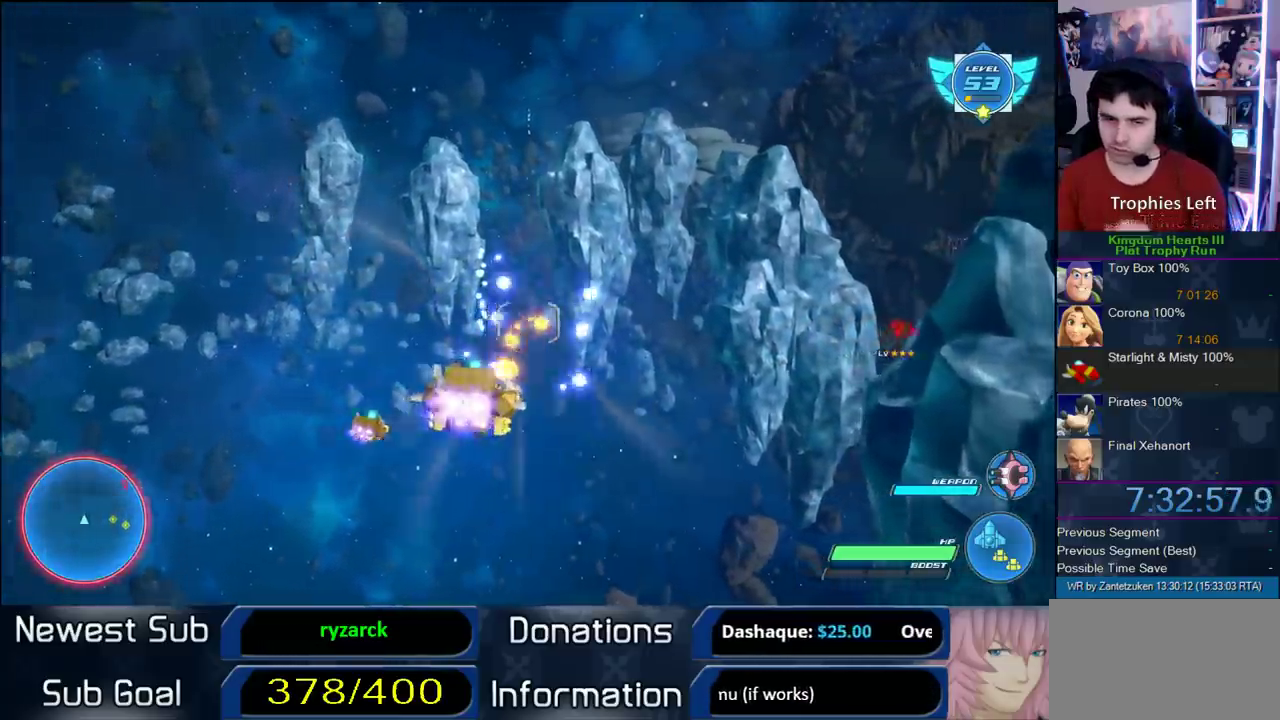
{"buttons": ["CROSS", "R2"], "left_stick": "center", "right_stick": "center", "events": [[150, "CROSS", "up"], [283, "CROSS", "down"], [400, "CROSS", "up"], [483, "CROSS", "down"]]}
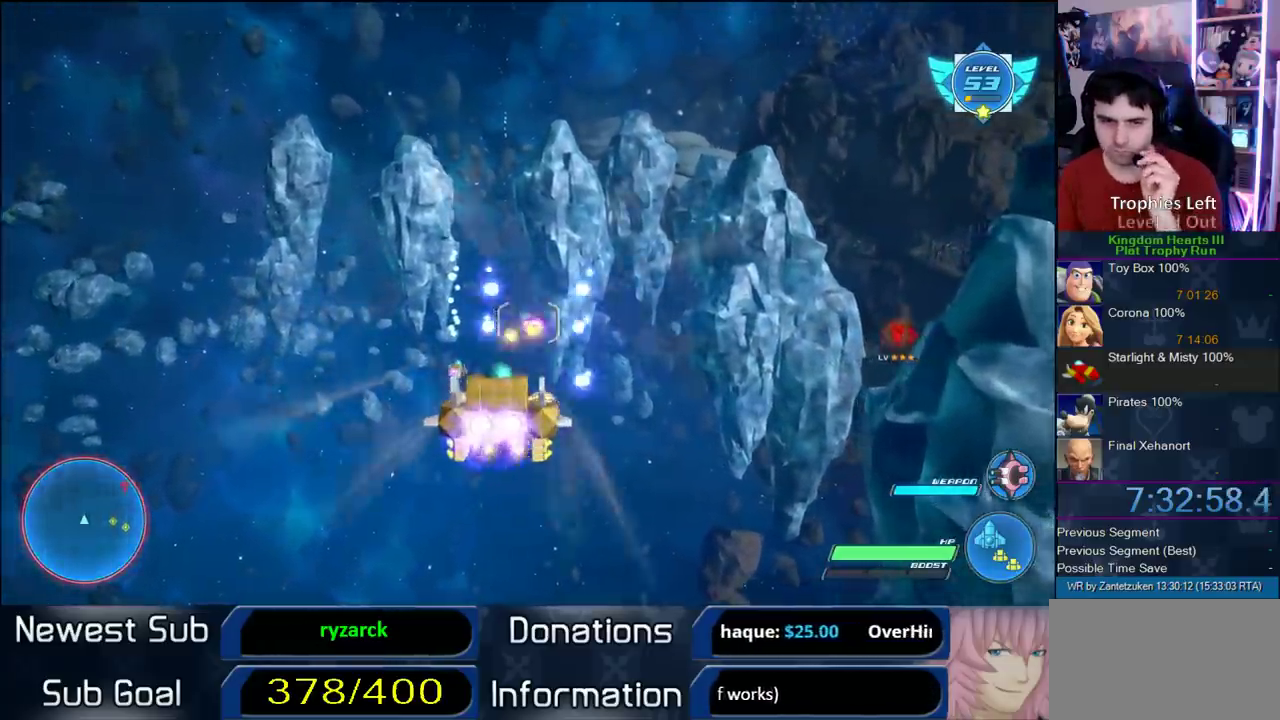
{"buttons": ["R2"], "left_stick": "center", "right_stick": "center", "events": [[117, "CROSS", "up"], [167, "CROSS", "down"], [317, "CROSS", "up"], [417, "CROSS", "down"], [483, "CROSS", "up"]]}
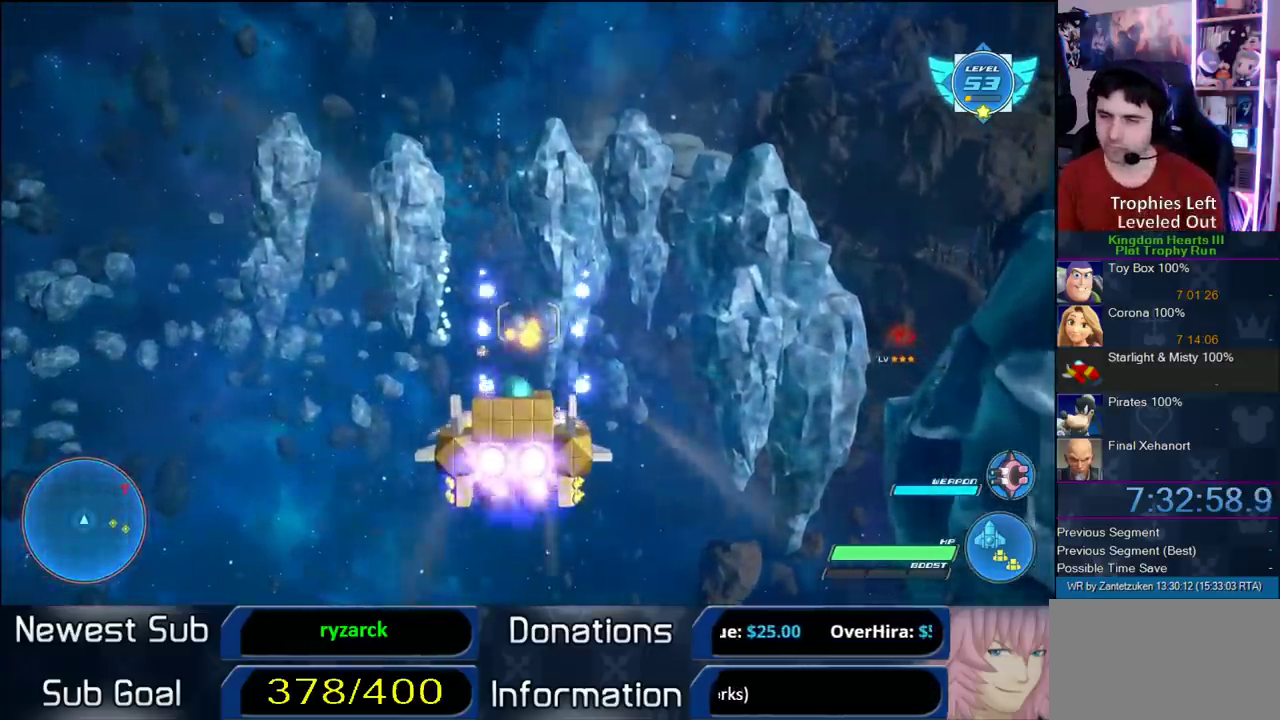
{"buttons": ["CROSS", "R2"], "left_stick": "center", "right_stick": "center", "events": [[67, "CROSS", "down"], [133, "CROSS", "up"], [233, "CROSS", "down"], [317, "CROSS", "up"], [317, "left_stick", "right"], [383, "left_stick", "left"], [450, "CROSS", "down"], [500, "left_stick", "center"]]}
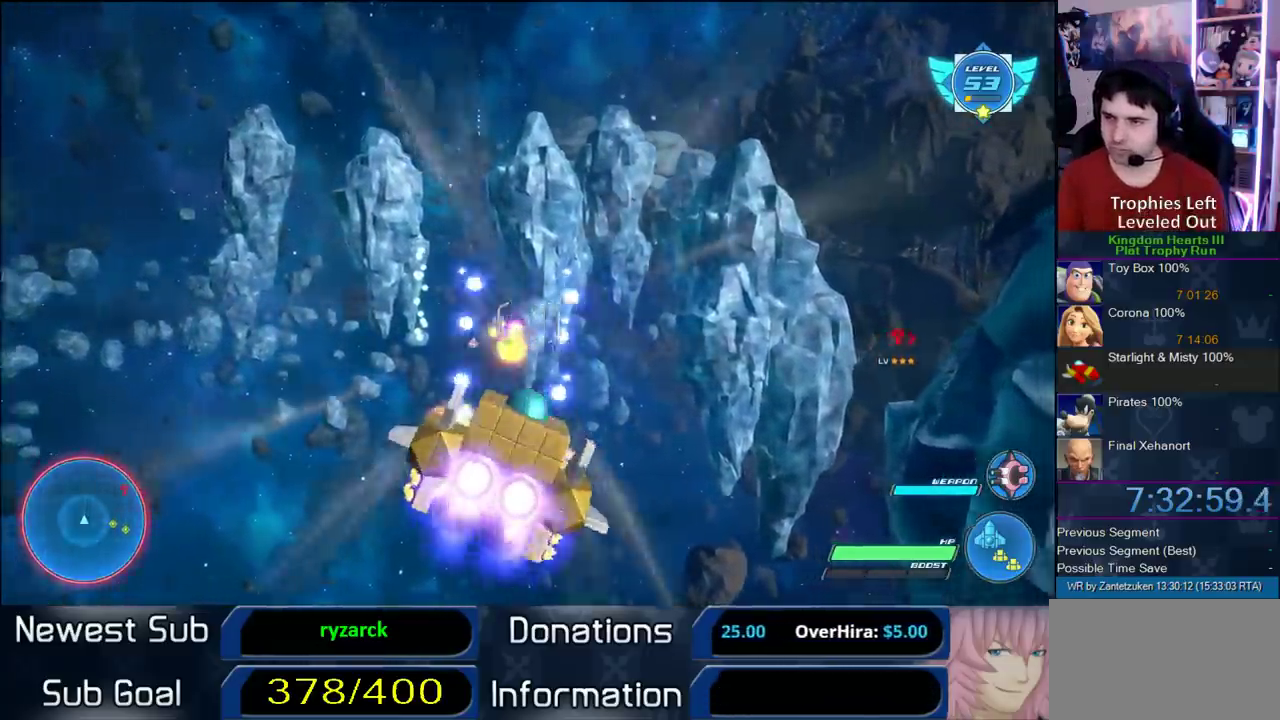
{"buttons": ["CROSS", "R2"], "left_stick": "center", "right_stick": "center", "events": [[50, "CROSS", "up"], [100, "CROSS", "down"], [250, "CROSS", "up"], [317, "CROSS", "down"]]}
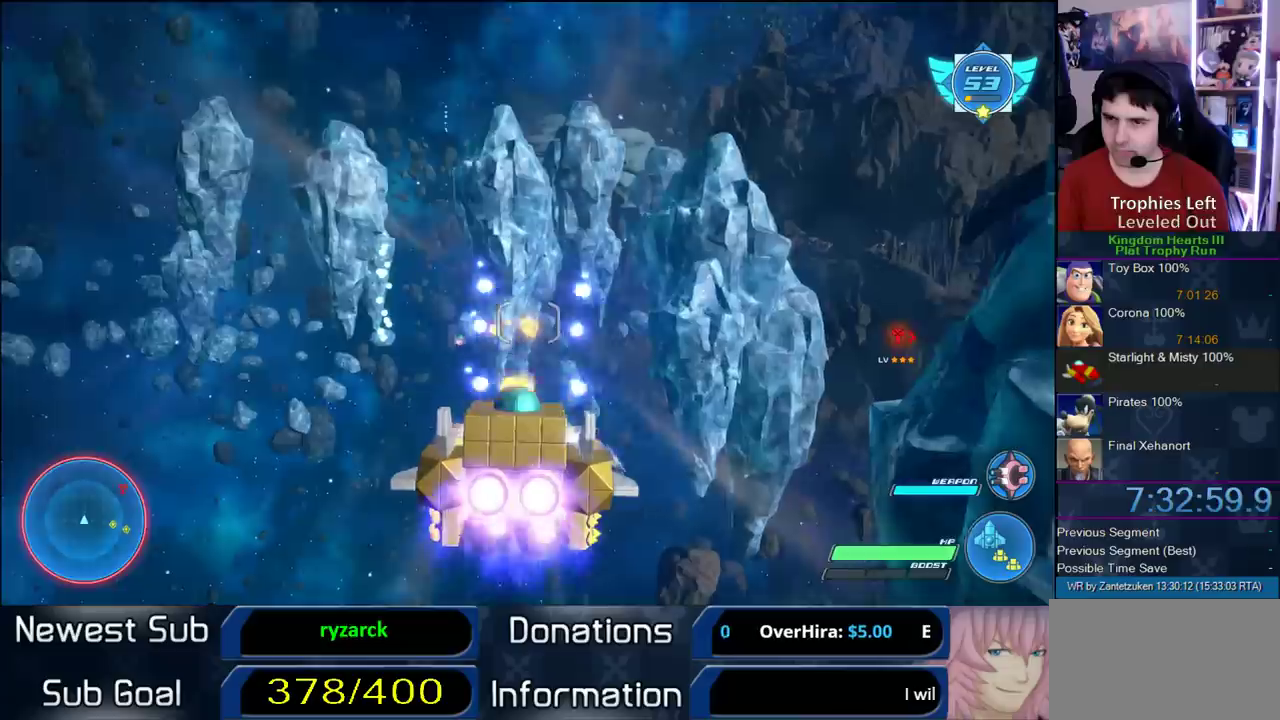
{"buttons": ["CROSS", "R2"], "left_stick": "right", "right_stick": "center", "events": [[117, "CROSS", "up"], [217, "CROSS", "down"], [350, "CROSS", "up"], [400, "CROSS", "down"], [483, "left_stick", "right"]]}
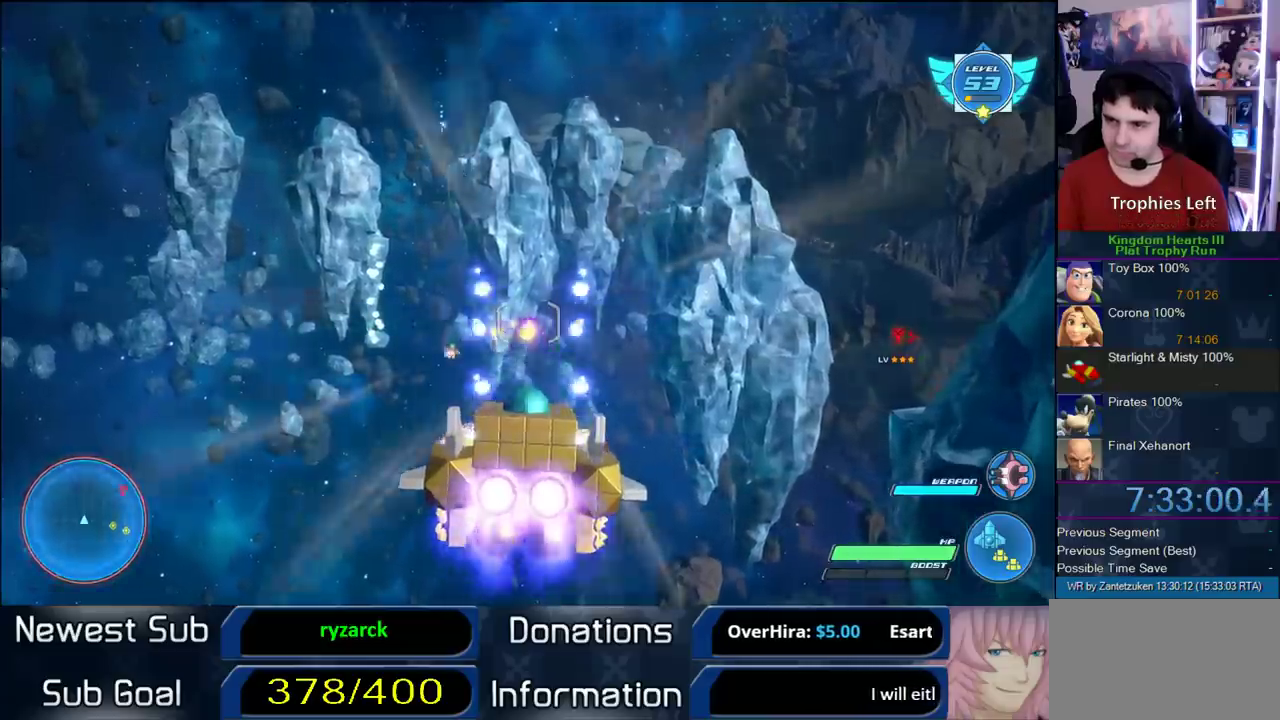
{"buttons": ["R2"], "left_stick": "center", "right_stick": "center", "events": [[33, "left_stick", "left"], [117, "left_stick", "center"], [233, "CROSS", "up"], [367, "CROSS", "down"], [433, "CROSS", "up"]]}
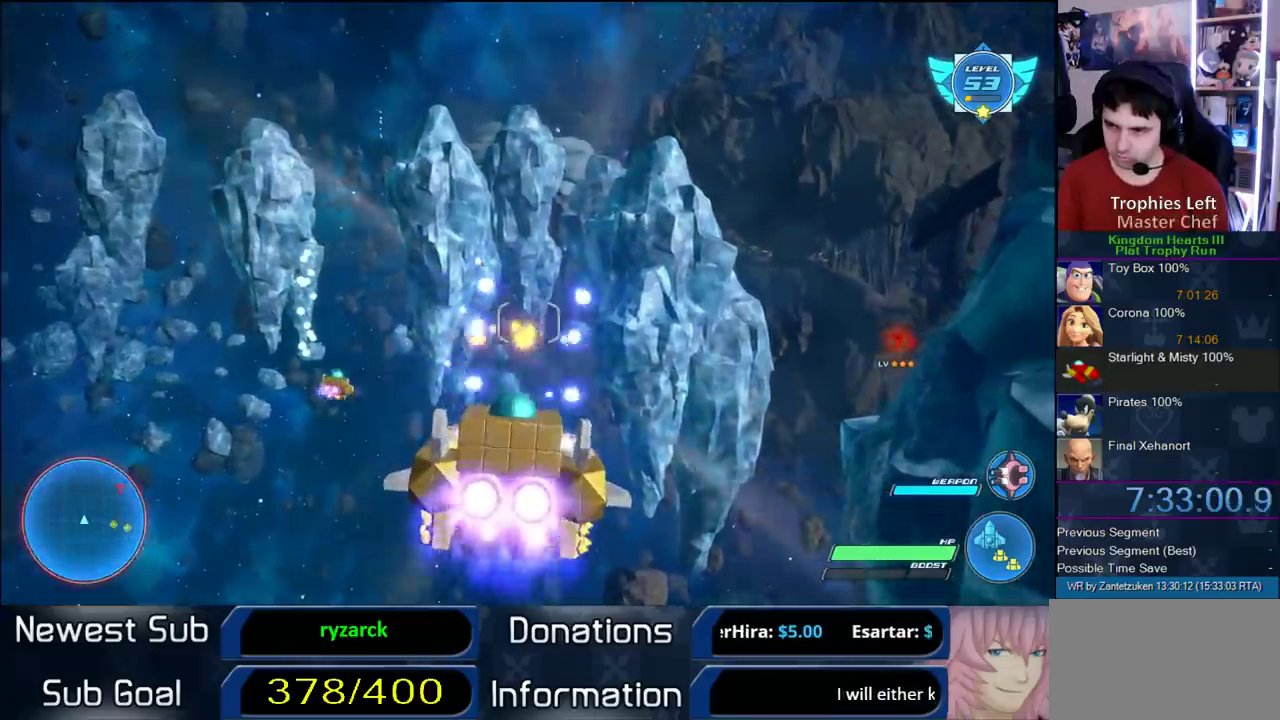
{"buttons": ["CROSS", "R2"], "left_stick": "center", "right_stick": "center", "events": [[33, "CROSS", "down"], [150, "CROSS", "up"], [250, "CROSS", "down"]]}
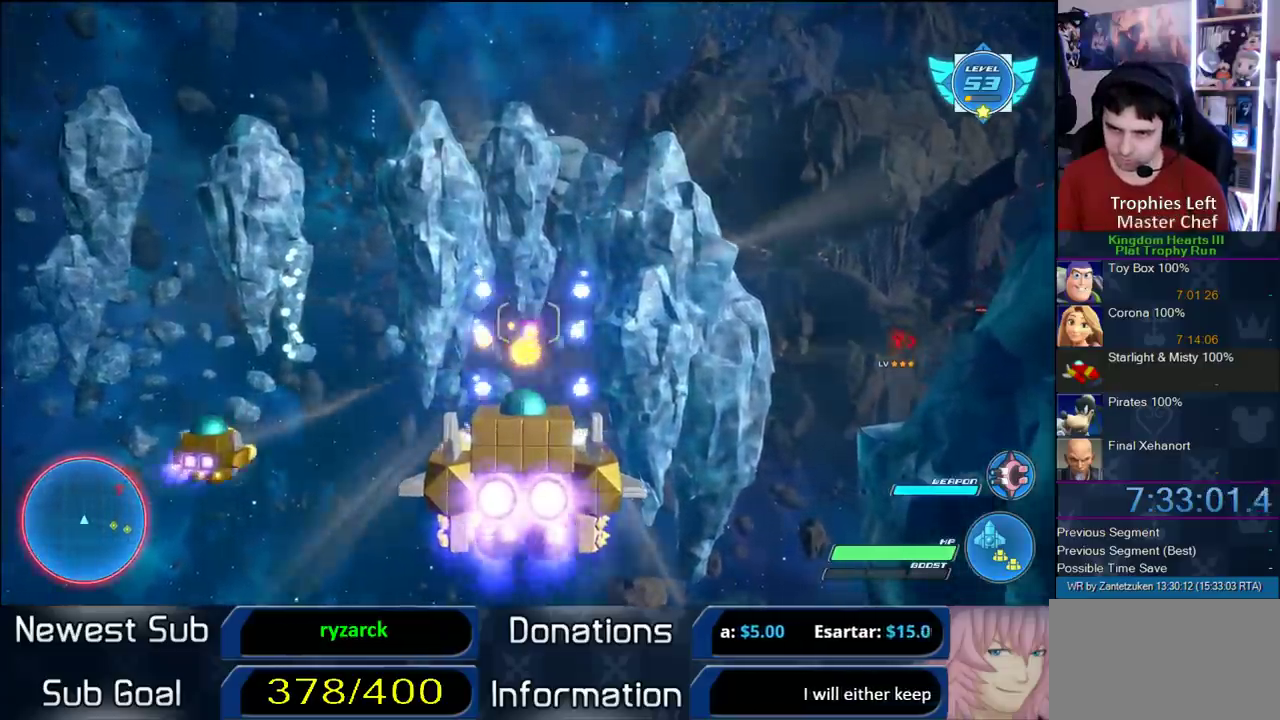
{"buttons": ["CROSS", "R2"], "left_stick": "center", "right_stick": "center", "events": [[50, "CROSS", "up"], [83, "left_stick", "left"], [150, "CROSS", "down"], [183, "left_stick", "center"], [283, "CROSS", "up"], [367, "CROSS", "down"]]}
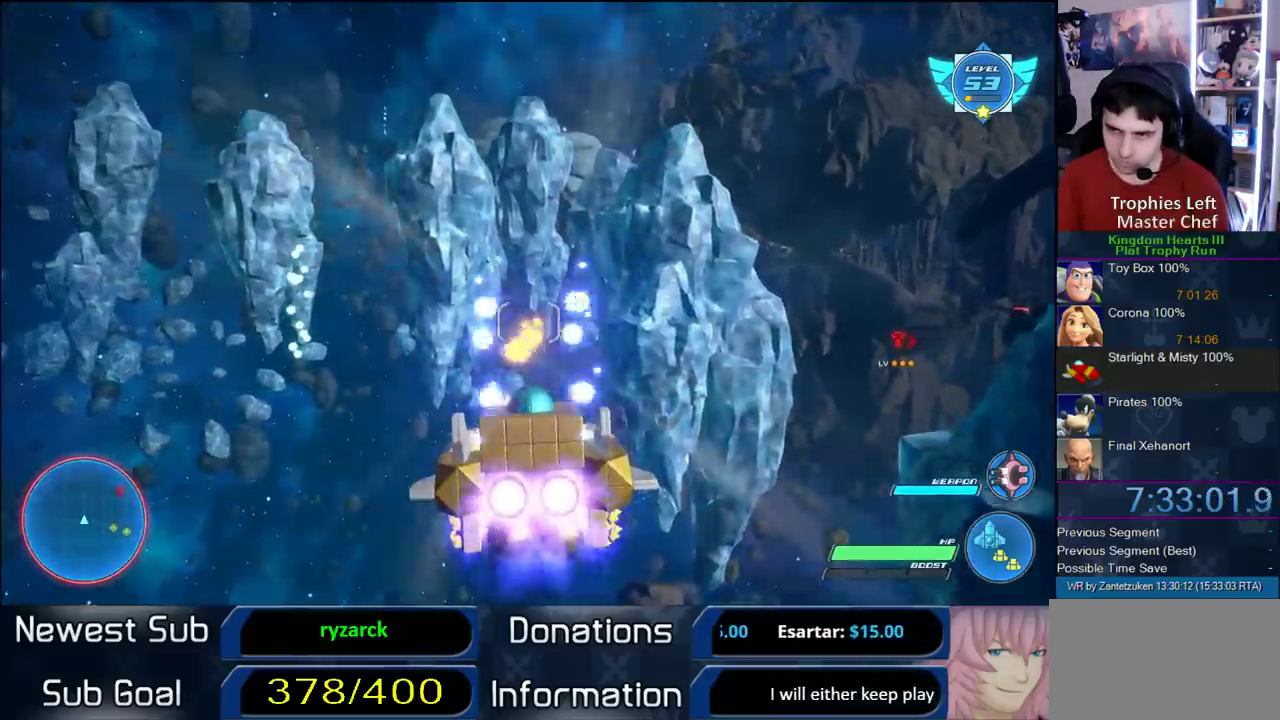
{"buttons": ["R2"], "left_stick": "center", "right_stick": "center", "events": [[17, "CROSS", "up"], [50, "left_stick", "right"], [83, "CROSS", "down"], [250, "CROSS", "up"], [300, "CROSS", "down"], [333, "left_stick", "center"], [450, "CROSS", "up"]]}
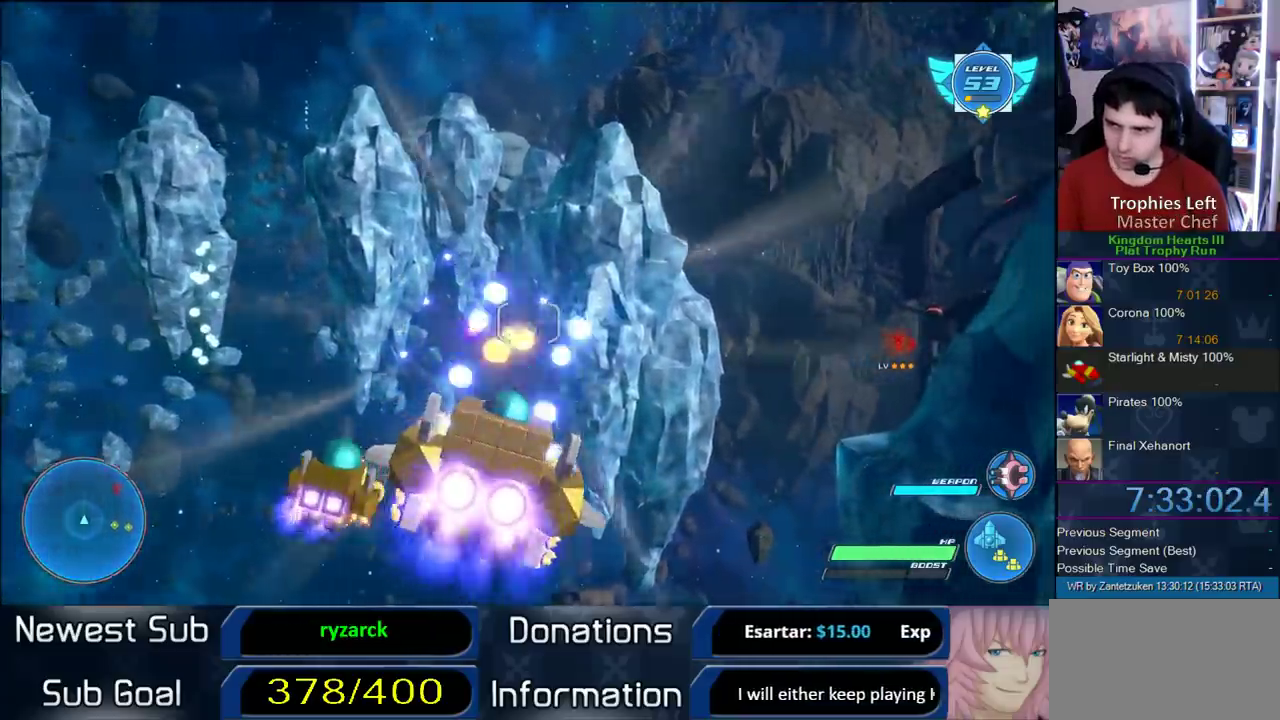
{"buttons": ["CROSS", "R2"], "left_stick": "center", "right_stick": "center", "events": [[50, "CROSS", "down"], [150, "CROSS", "up"], [217, "CROSS", "down"], [383, "CROSS", "up"], [433, "CROSS", "down"]]}
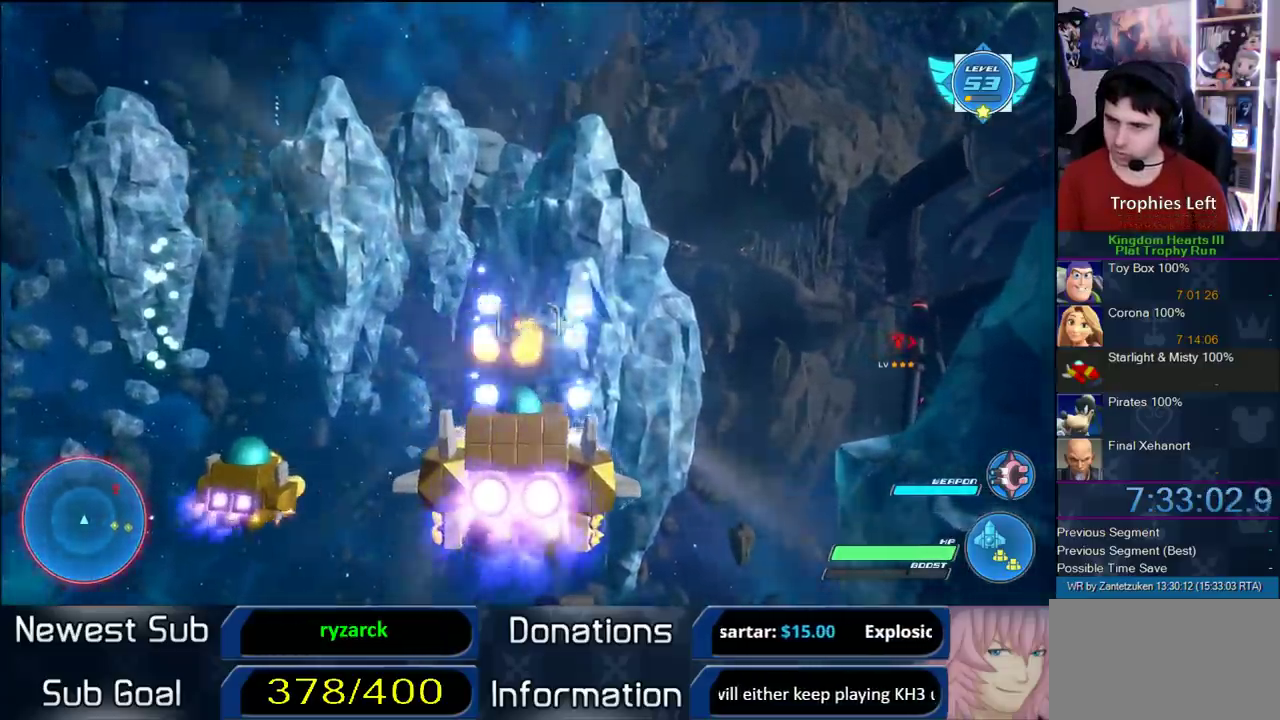
{"buttons": ["R2"], "left_stick": "center", "right_stick": "center", "events": [[83, "CROSS", "up"], [133, "CROSS", "down"], [283, "CROSS", "up"], [333, "CROSS", "down"], [483, "CROSS", "up"]]}
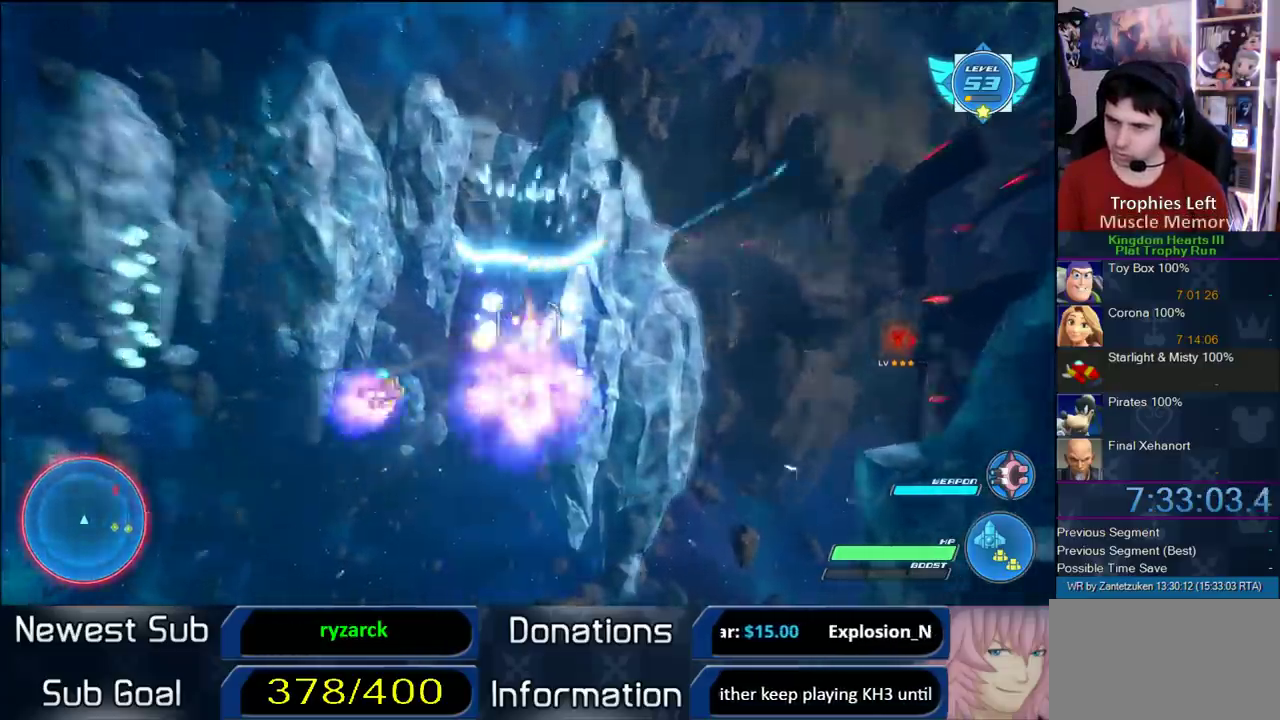
{"buttons": ["R2"], "left_stick": "center", "right_stick": "center", "events": [[83, "CROSS", "down"], [217, "CROSS", "up"], [217, "left_stick", "left"], [433, "left_stick", "center"]]}
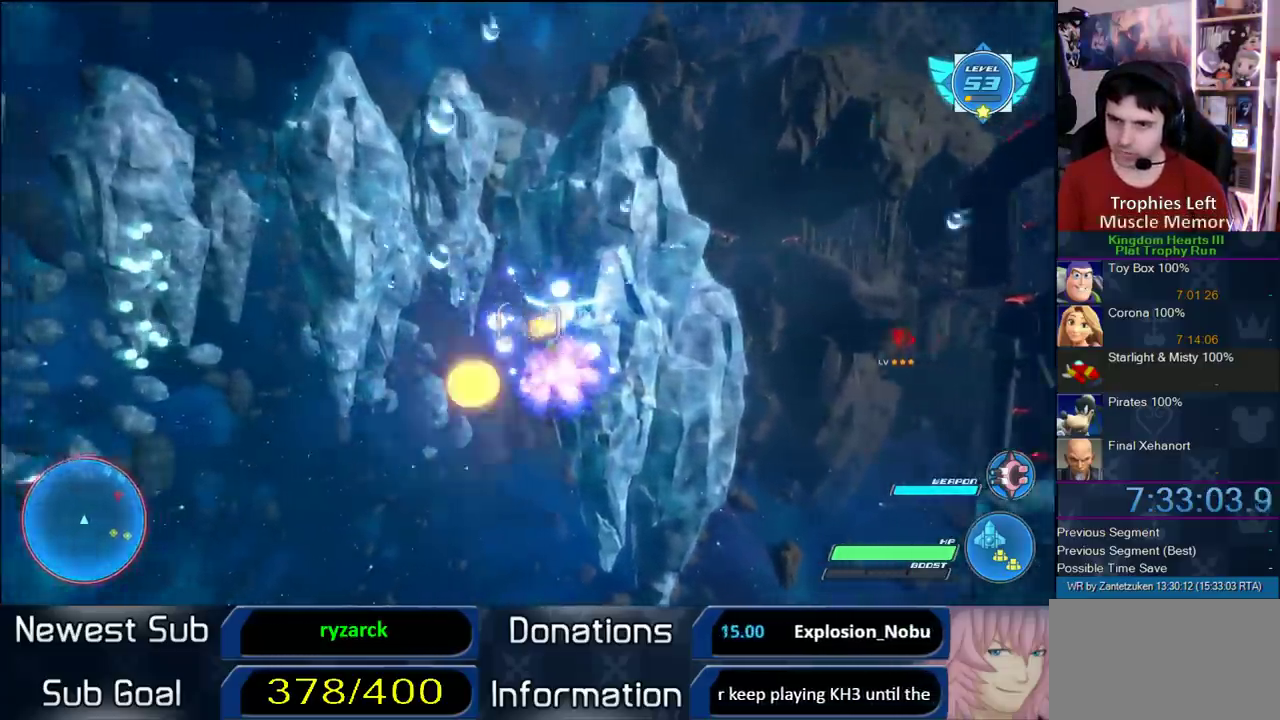
{"buttons": ["R2"], "left_stick": "center", "right_stick": "center", "events": []}
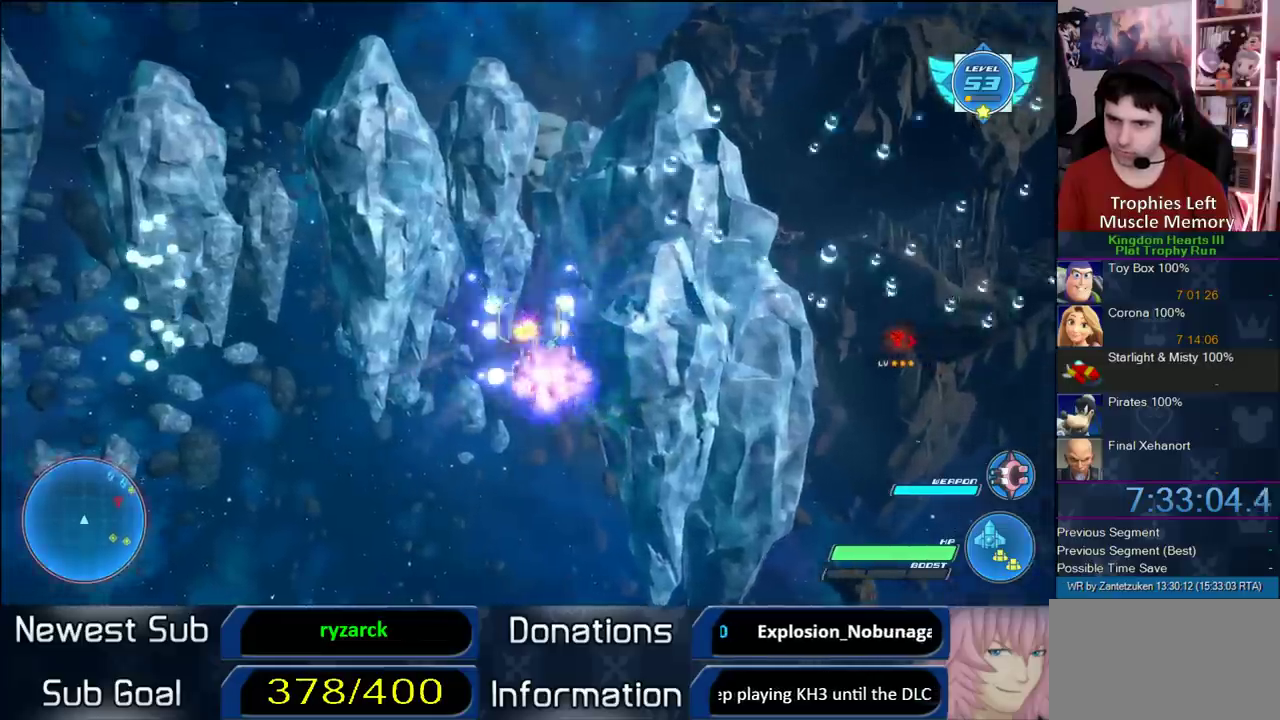
{"buttons": ["R2"], "left_stick": "center", "right_stick": "center", "events": []}
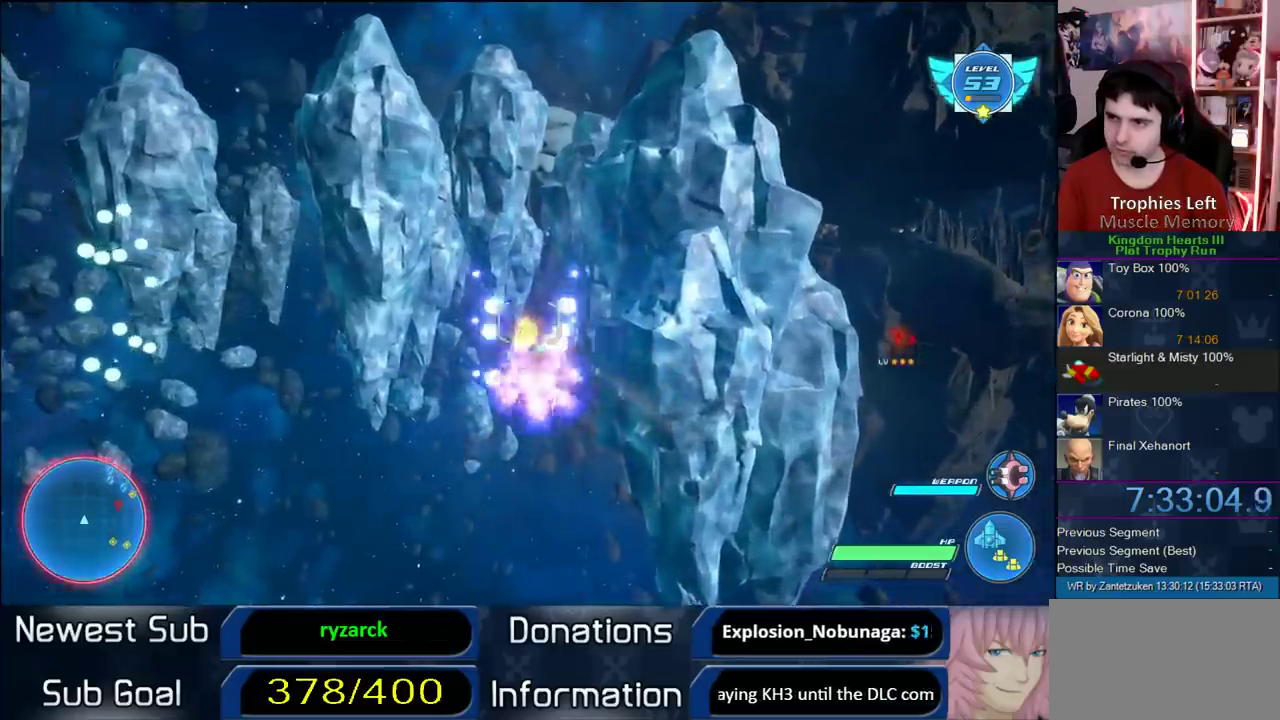
{"buttons": ["R2"], "left_stick": "center", "right_stick": "center", "events": []}
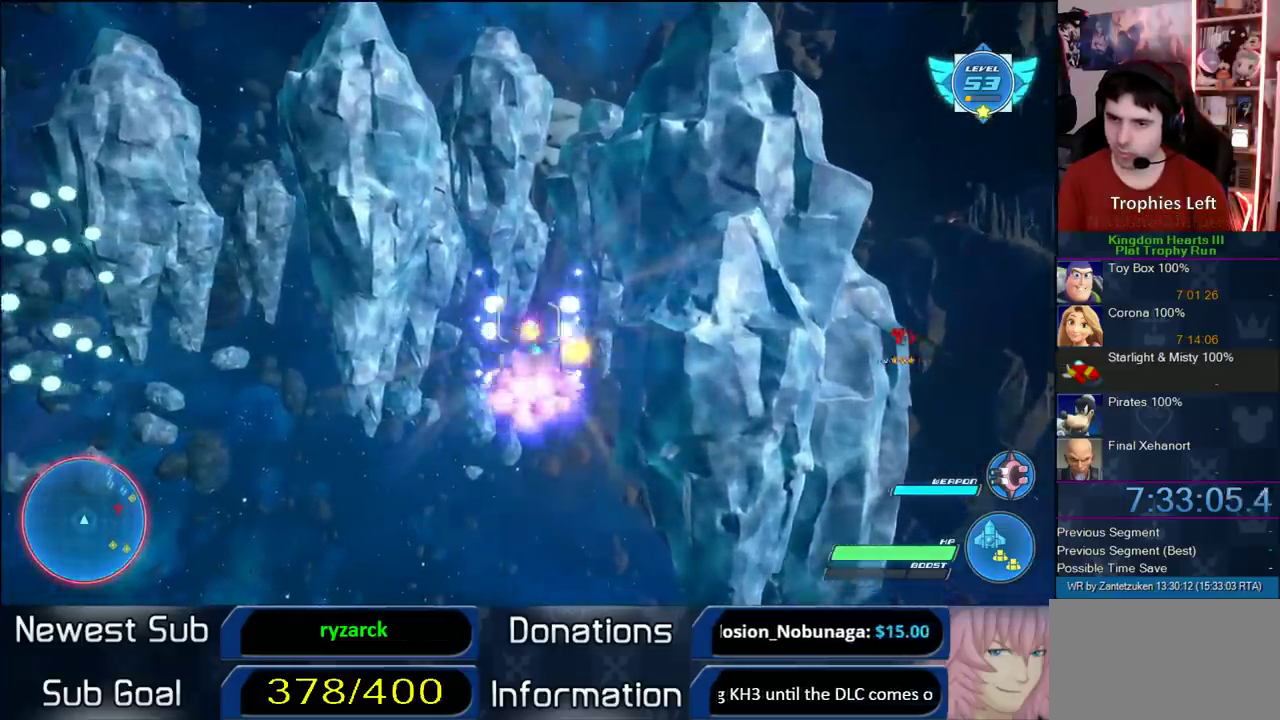
{"buttons": ["R2"], "left_stick": "left", "right_stick": "center", "events": [[500, "left_stick", "left"]]}
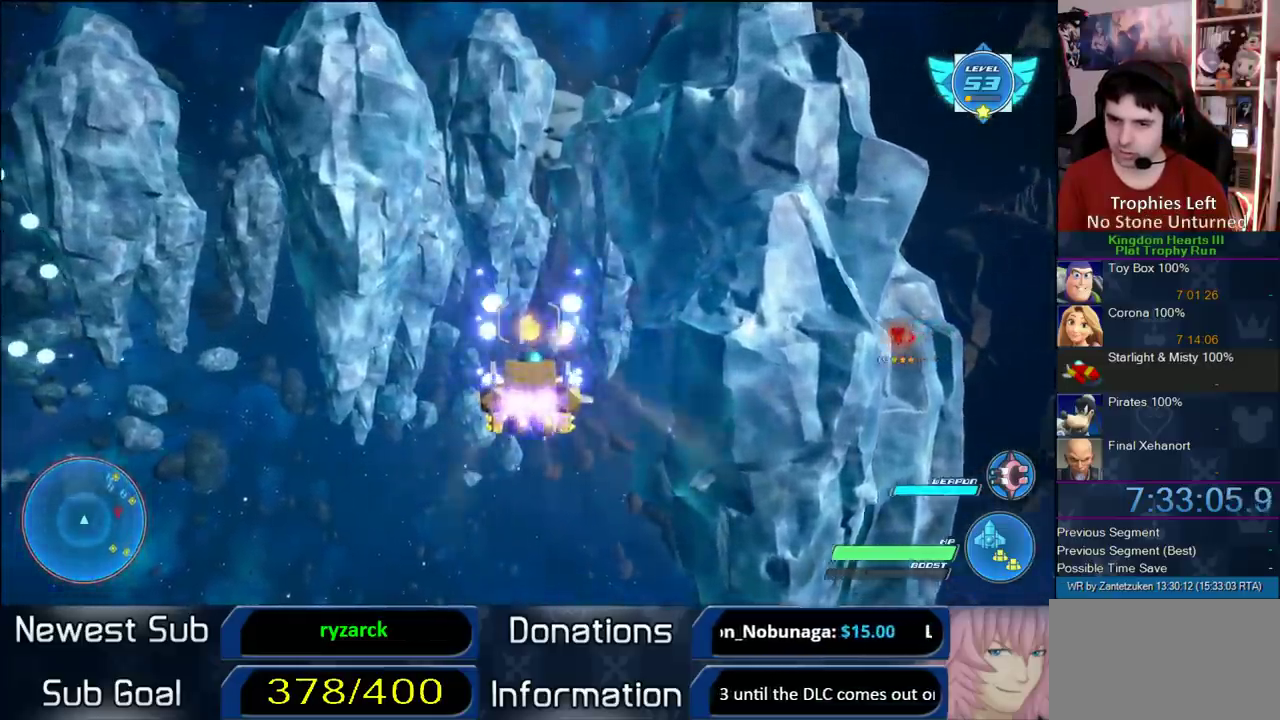
{"buttons": ["R2"], "left_stick": "center", "right_stick": "center", "events": [[500, "left_stick", "center"]]}